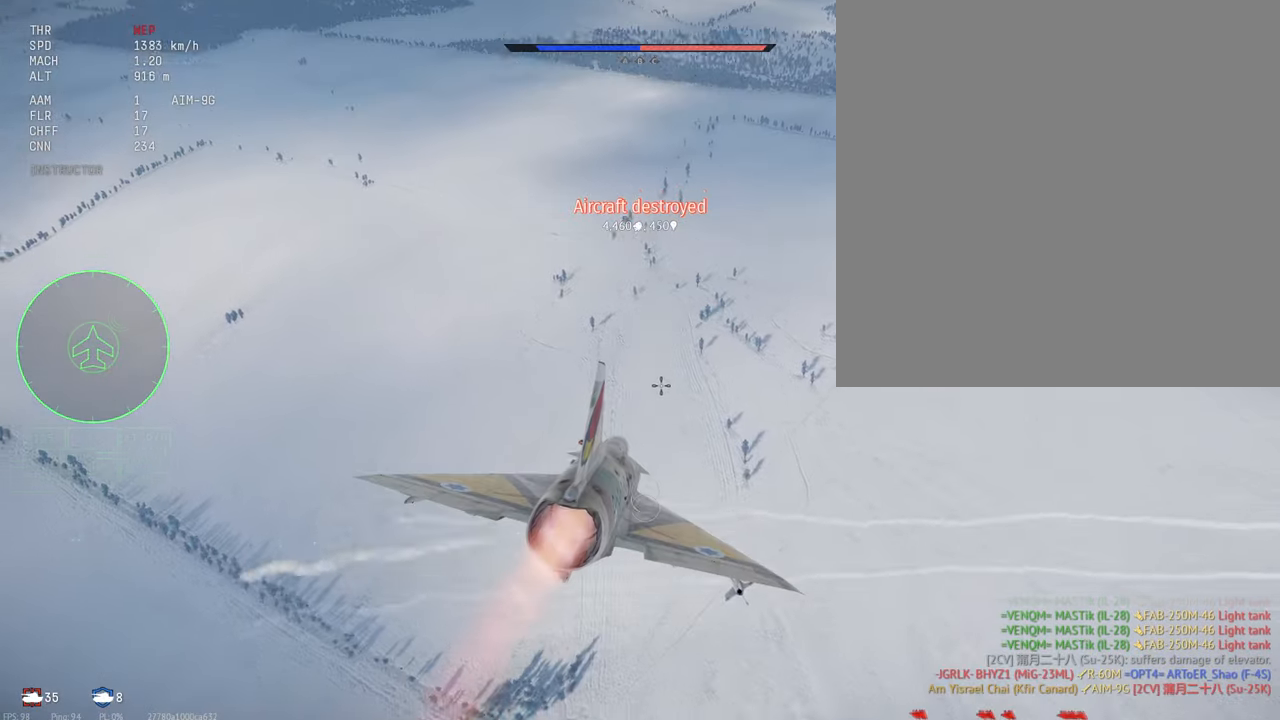
Gameplay with keyboard and mouse; each line is a JSON object with the keys and mouse buttons held at the frame after it. "events" lists presses ("down") and releases ("up") of ".", "/", "0", "1", "2", "3", "4", "5", "6", "7", "8", "9", "a", "alt_l", "alt_r", "b", "backslash", "backspace", "c", "caps_lock", "comma", "ctrl_l", "ctrl_r", "d", "e", "equals", "escape", "f", "f1", "f10", "f11", "f12", "f2", "f3", "f4", "f5", "f6", "f7", "f8", "f9", "g", "h", "i", "j", "k", "l", "lbracket", "m", "minus", "n", "o", "p", "q", "quote", "r", "rbracket", "return", "s", "semicolon", "shift_l", "shift_r", "space", "super_l", "super_r", "t", "tab", "tilde", "u", "v", "w", "x", "y", "z", "mouse_left", "mouse_middle", "mouse_right", "mouse_mb4" and "mouse_mb5" between this image and that frame as [ms after this image, input, new state], when the widget could be followed in between. "mouse_left", "mouse_middle", "mouse_right", "mouse_mb4", "mouse_mb5" = the "left", "middle", "right", "mb4", "mb5" buttons of the "mouse" list. No other keys are recorded. Mouse movement is not recorded. Not read: mouse_wheel_down mouse_wheel_up.
{"keys": ["c", "s", "shift_l"], "mouse": [], "events": []}
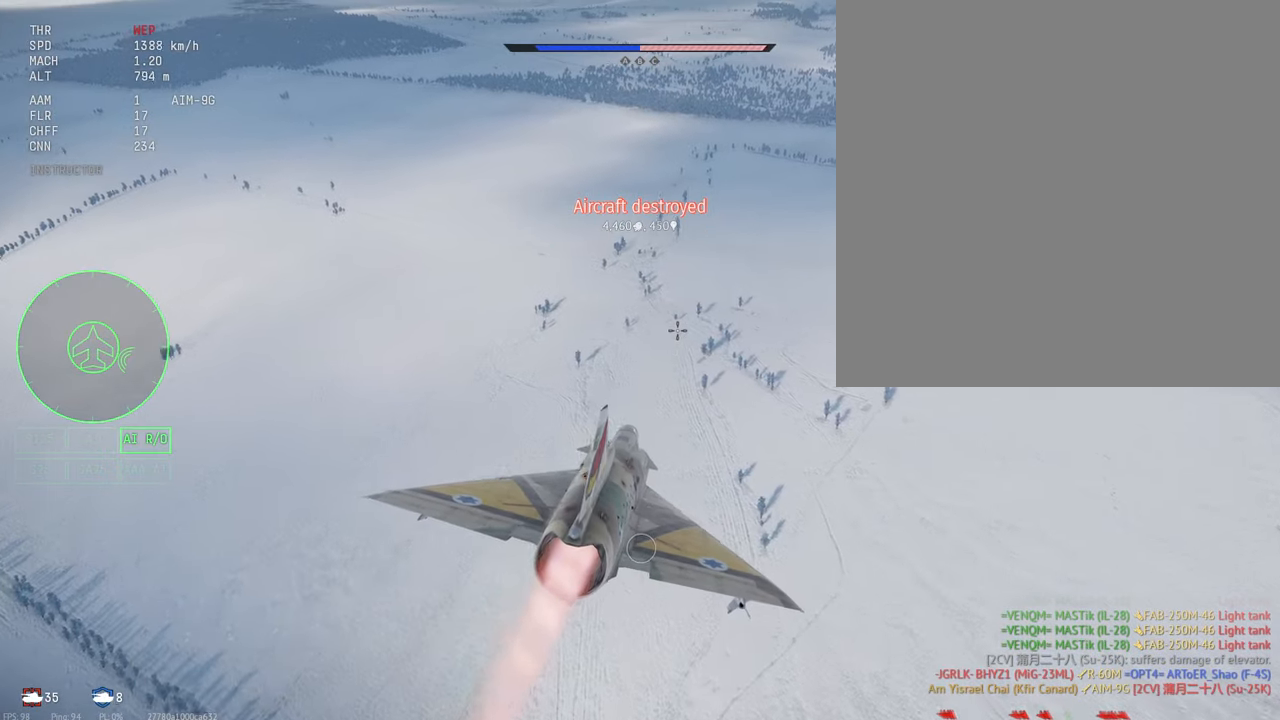
{"keys": ["c", "s", "shift_l"], "mouse": [], "events": []}
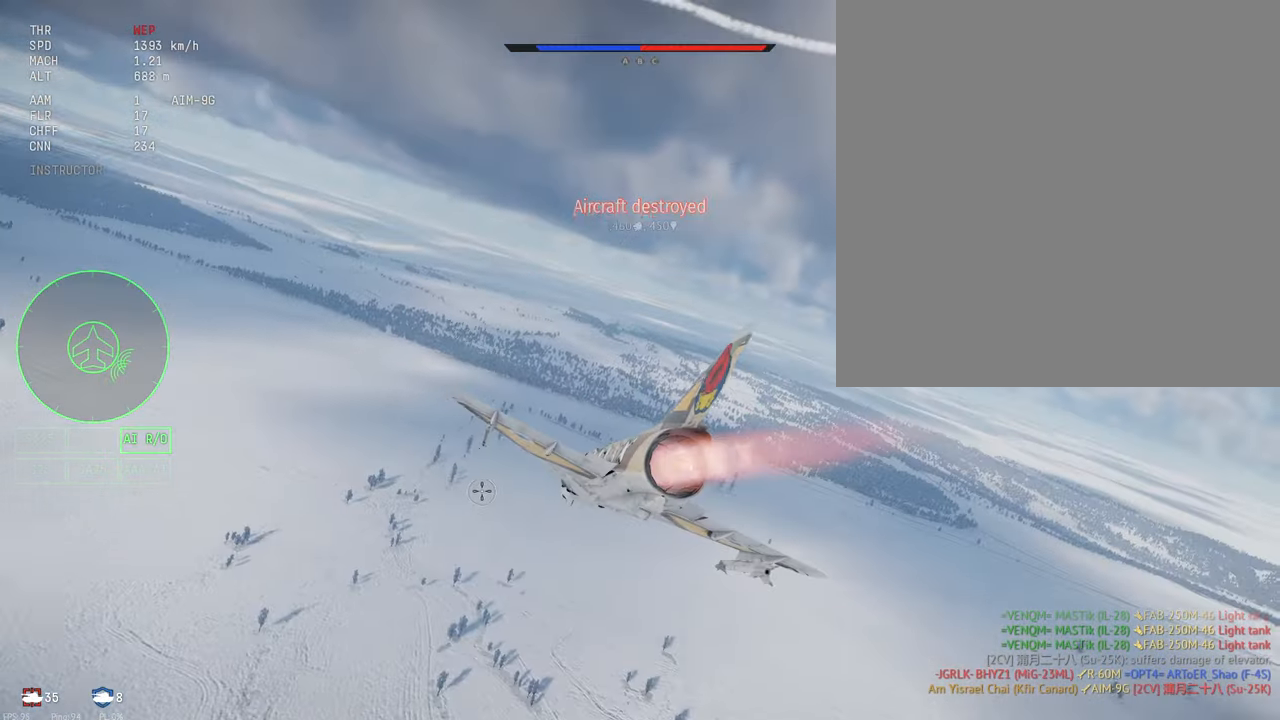
{"keys": ["c", "s", "shift_l"], "mouse": [], "events": []}
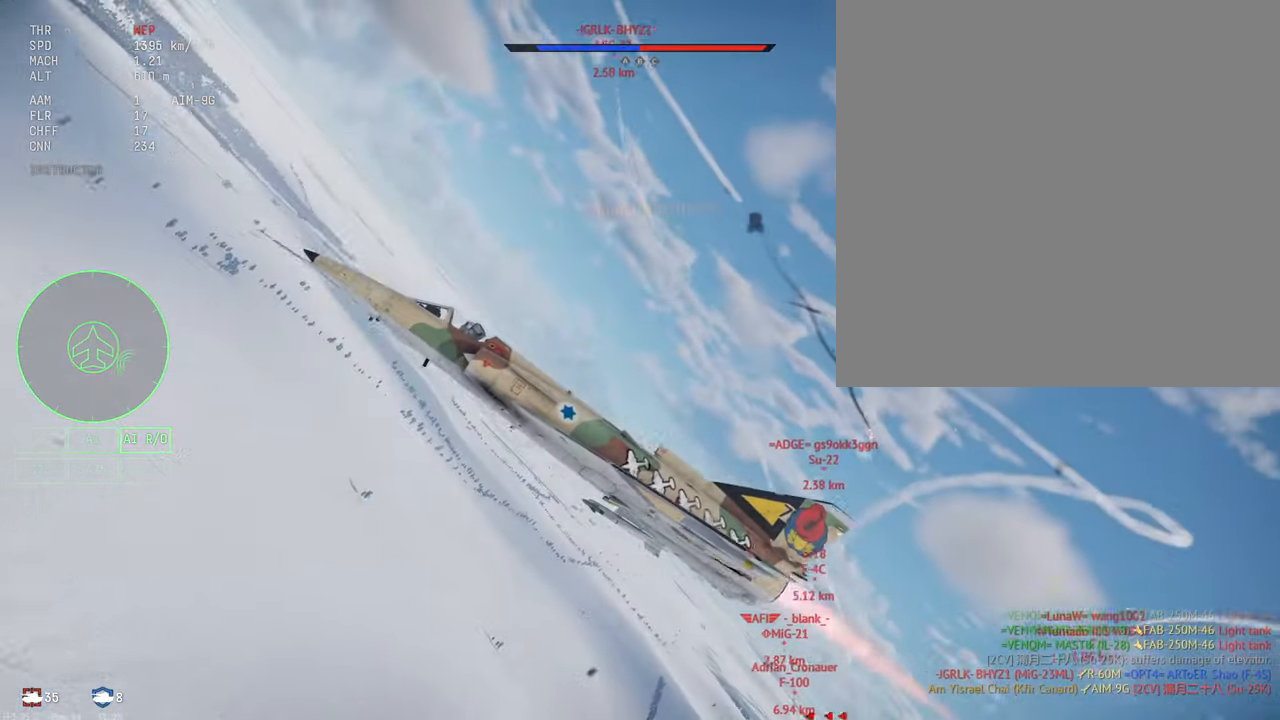
{"keys": ["c", "s", "shift_l"], "mouse": [], "events": []}
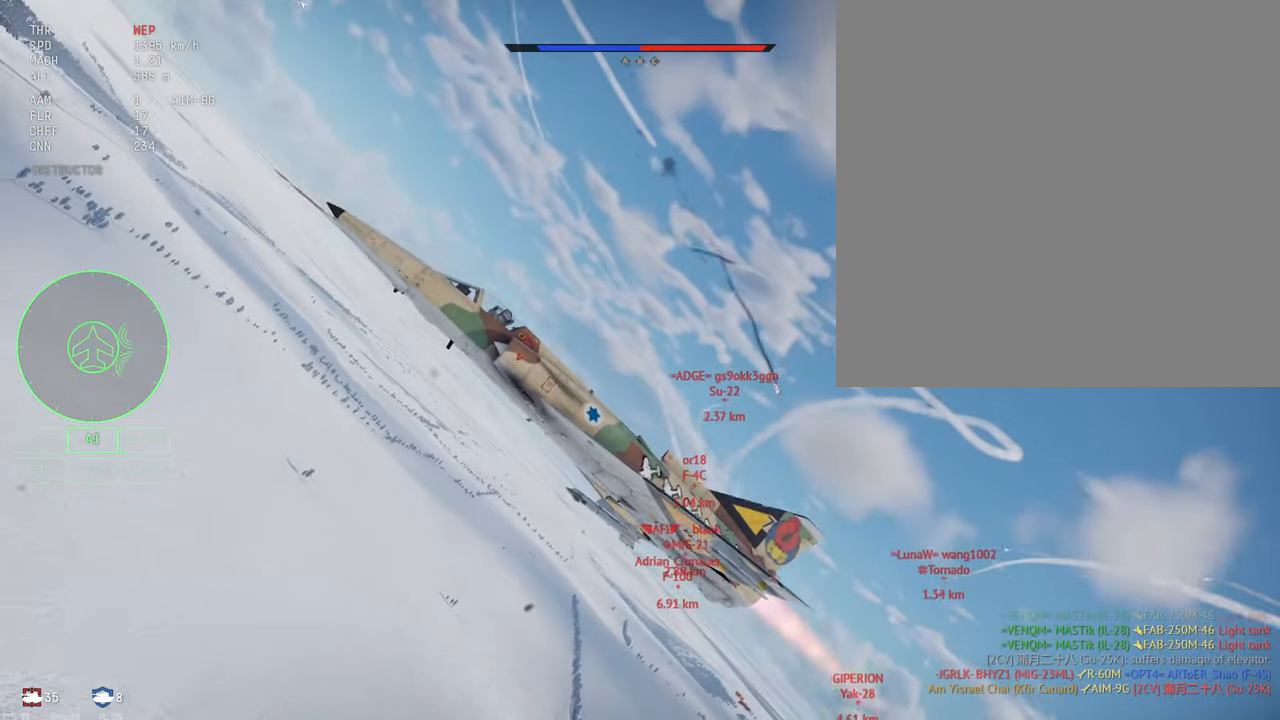
{"keys": ["c", "s", "shift_l"], "mouse": [], "events": []}
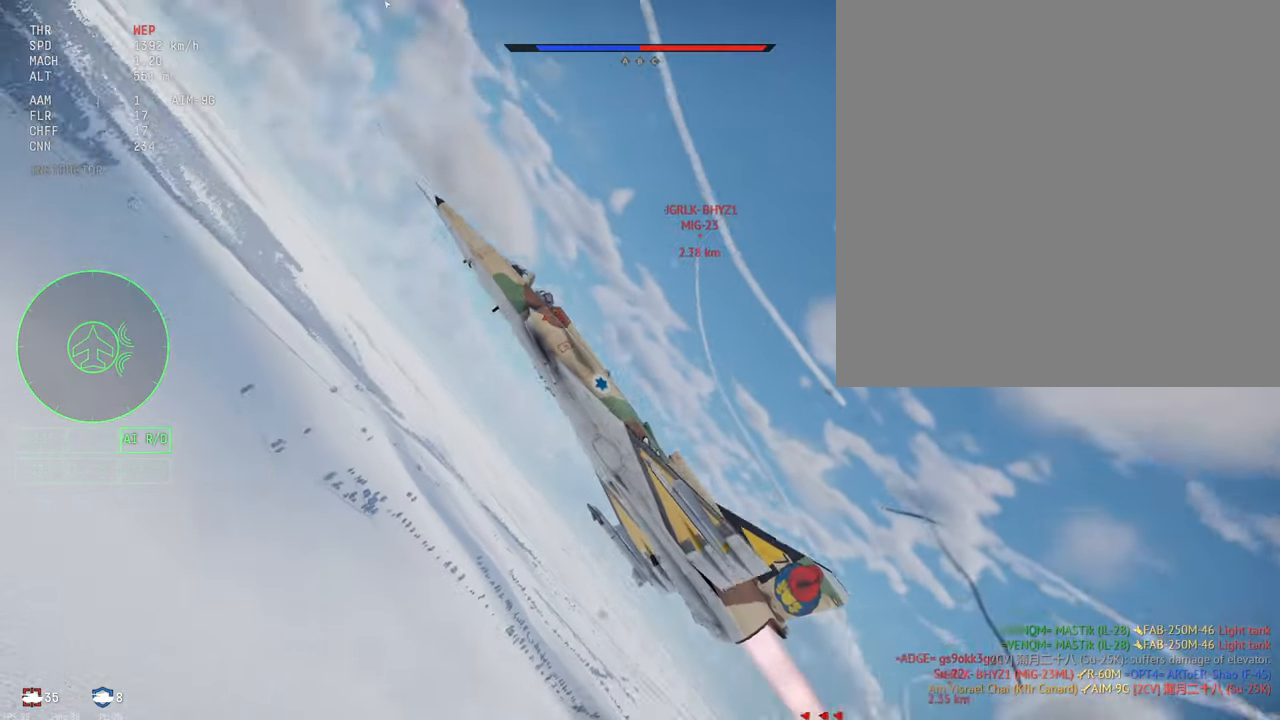
{"keys": ["c", "s", "shift_l"], "mouse": [], "events": []}
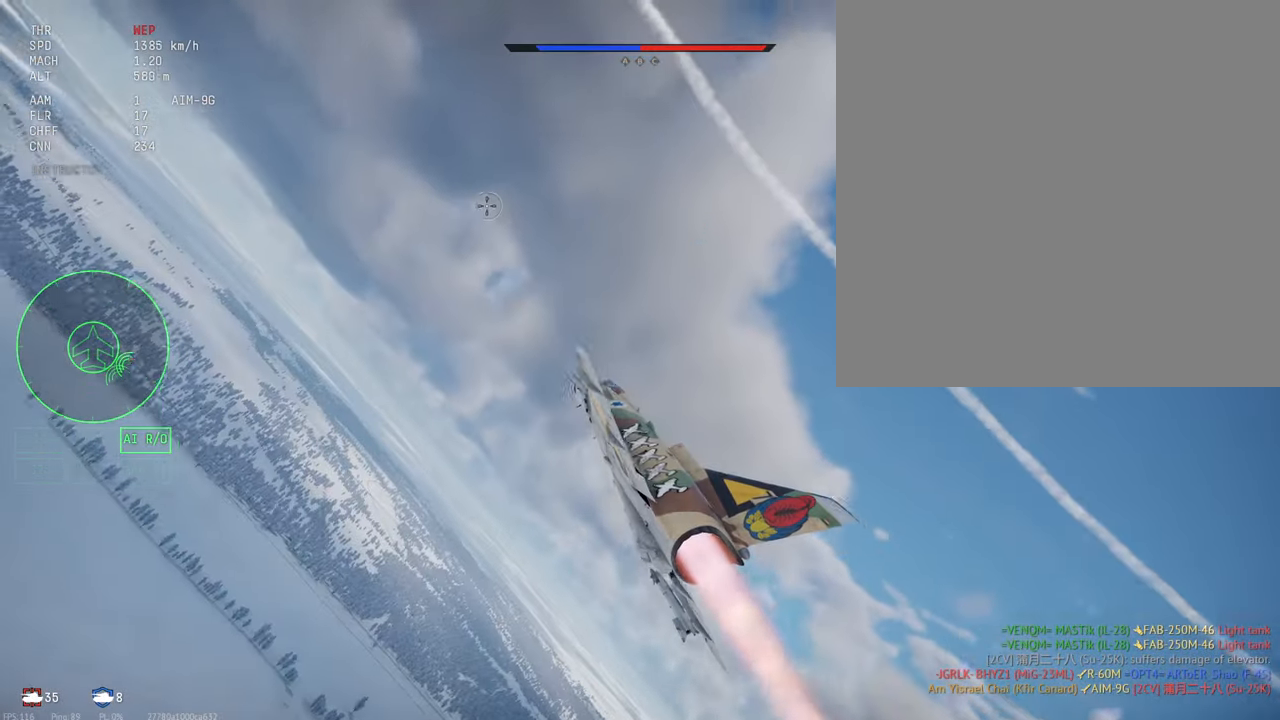
{"keys": ["c", "s", "shift_l"], "mouse": [], "events": []}
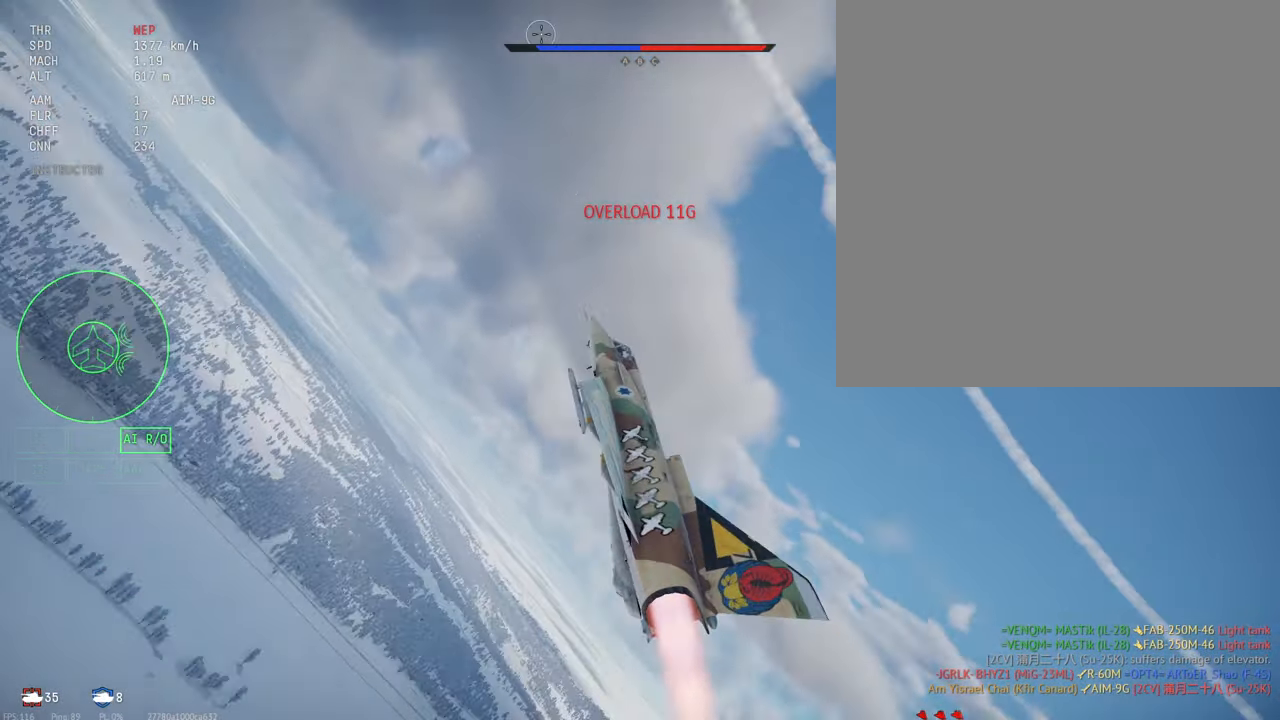
{"keys": ["shift_l"], "mouse": [], "events": [[84, "s", "up"], [100, "c", "up"]]}
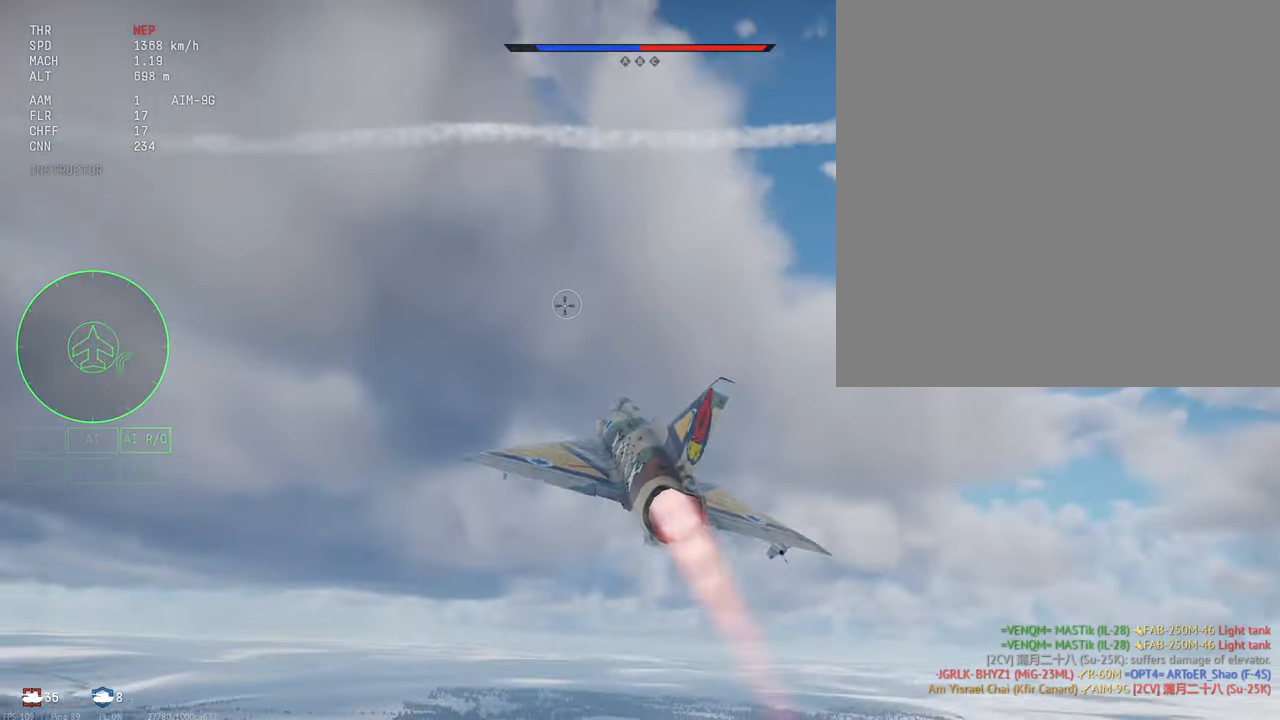
{"keys": ["c", "s", "shift_l"], "mouse": [], "events": [[100, "c", "down"], [133, "s", "down"]]}
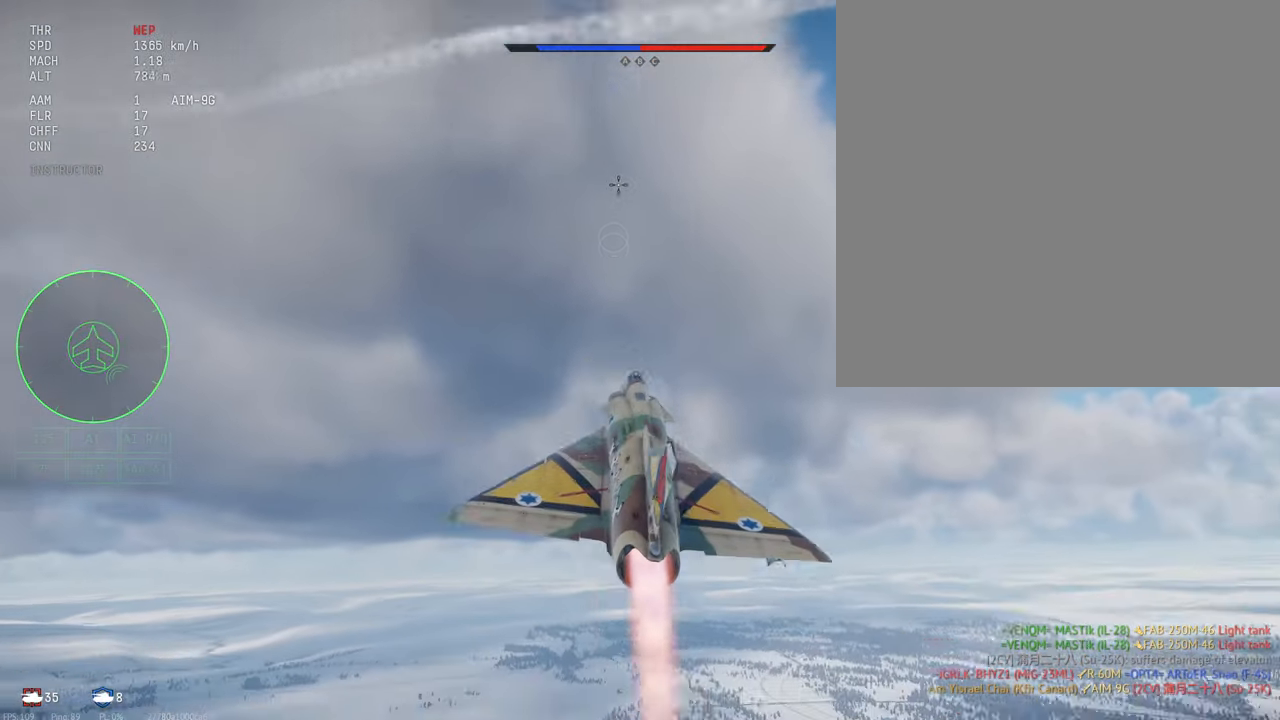
{"keys": ["c", "s", "shift_l"], "mouse": [], "events": []}
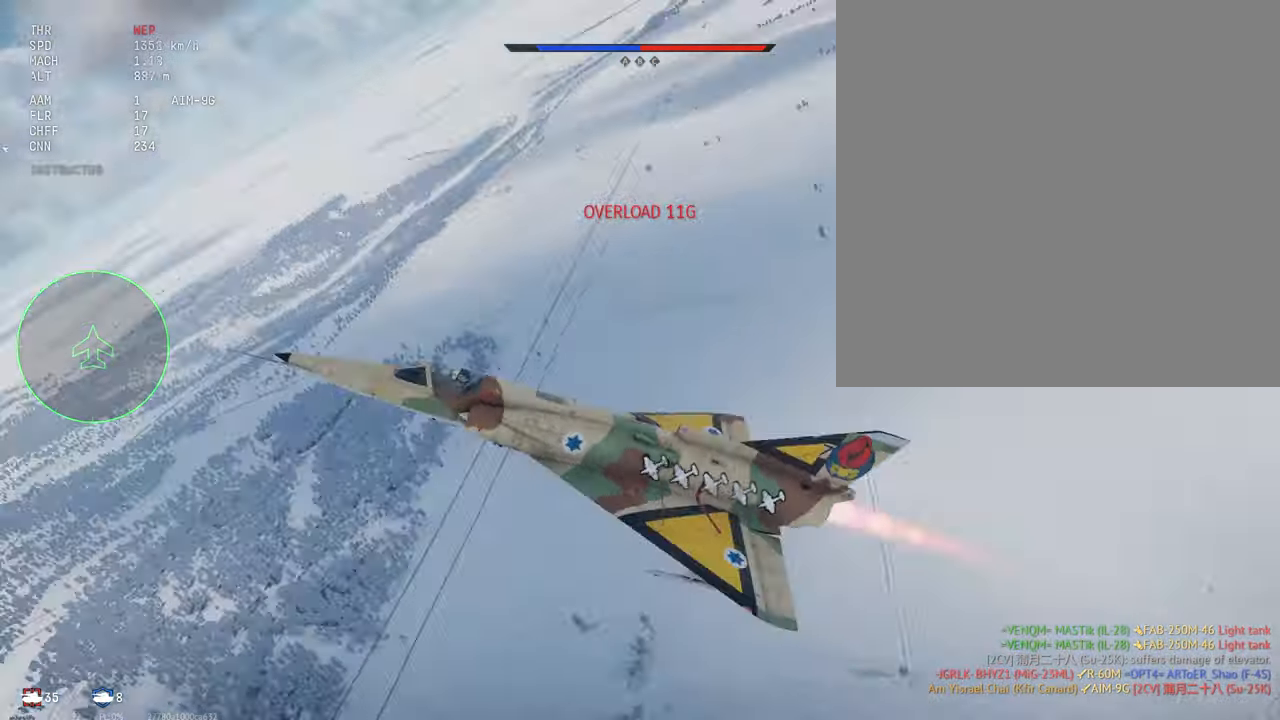
{"keys": ["c", "s", "shift_l"], "mouse": [], "events": []}
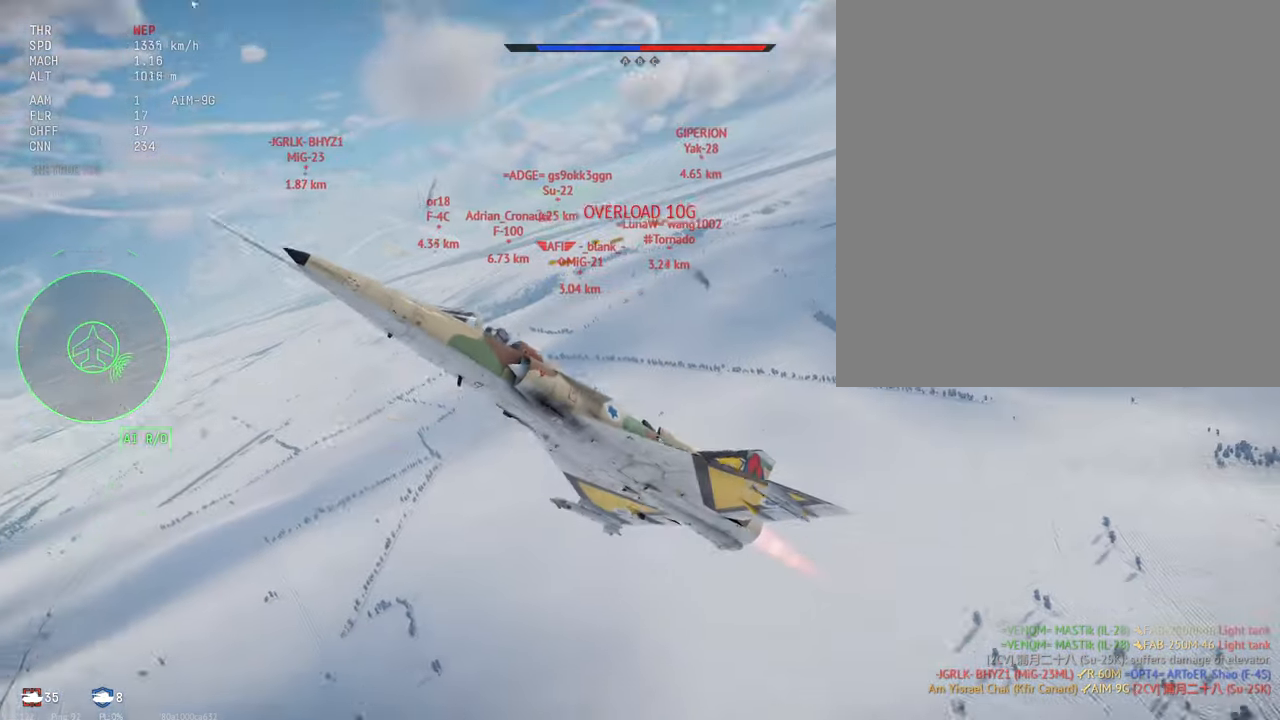
{"keys": ["c", "shift_l"], "mouse": [], "events": [[217, "s", "up"], [367, "c", "up"], [383, "c", "down"]]}
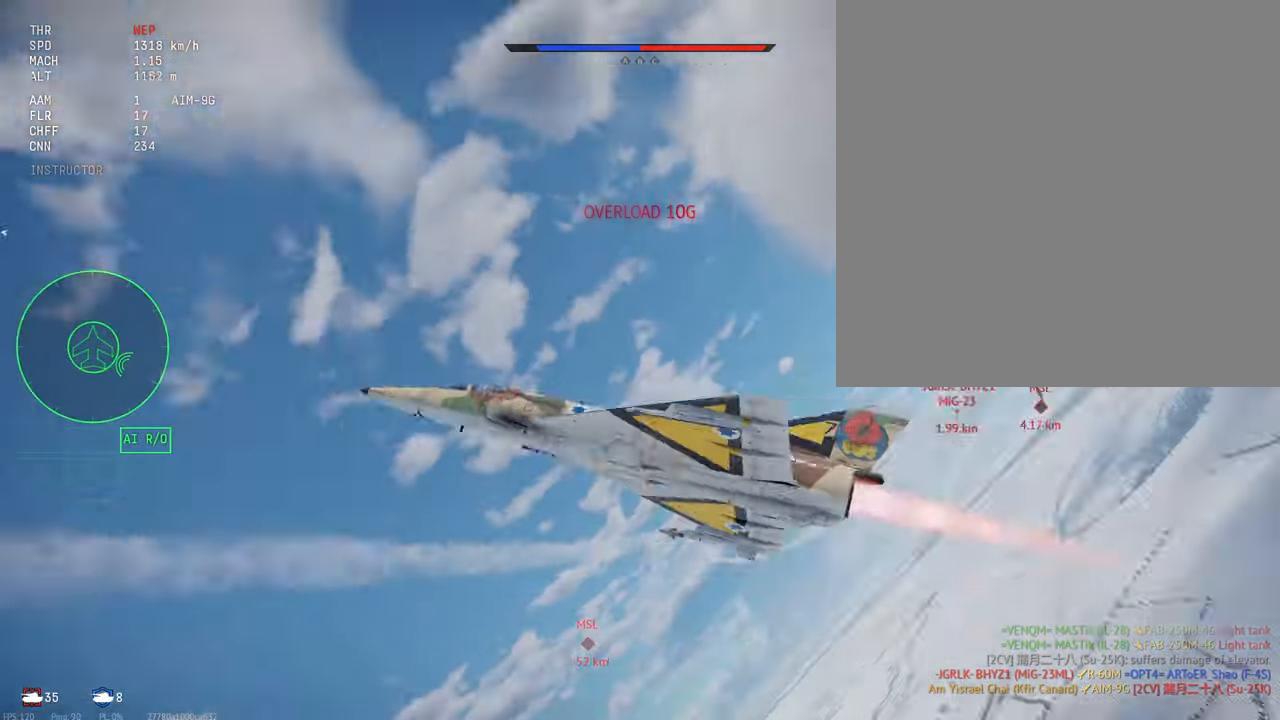
{"keys": ["c", "shift_l"], "mouse": [], "events": []}
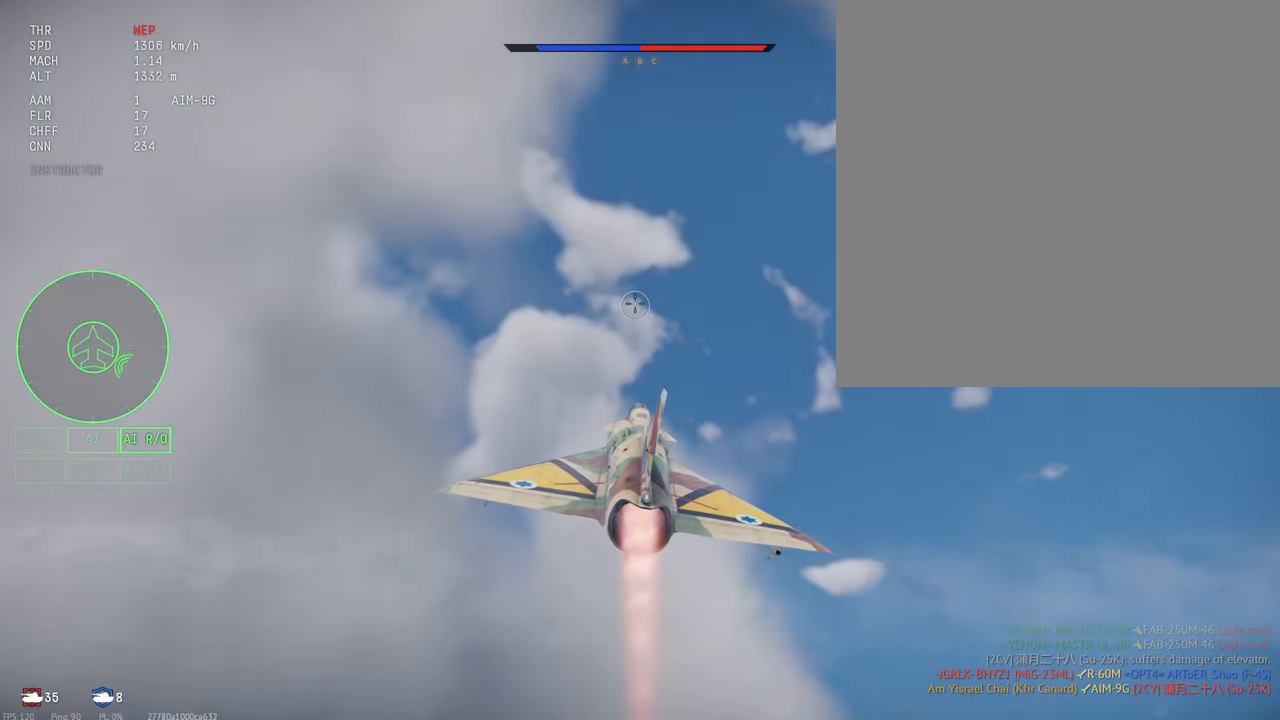
{"keys": ["c", "shift_l"], "mouse": [], "events": [[200, "s", "down"], [300, "s", "up"]]}
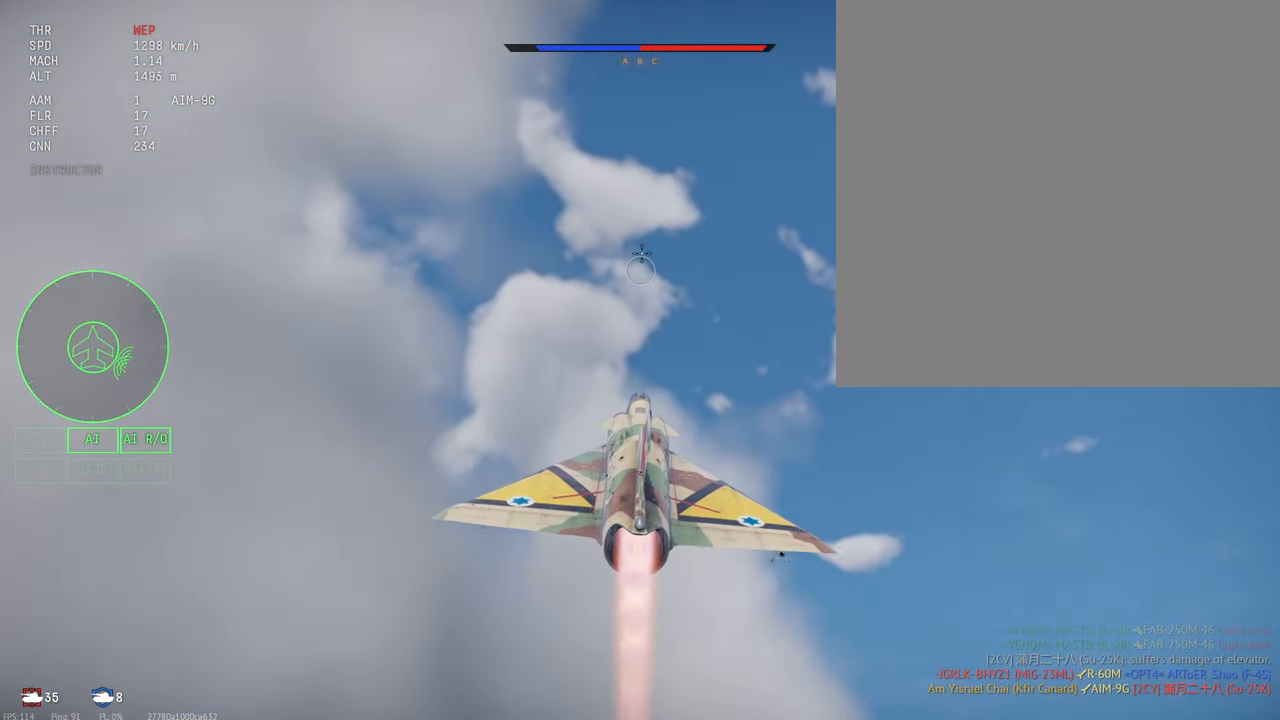
{"keys": ["c", "shift_l"], "mouse": [], "events": []}
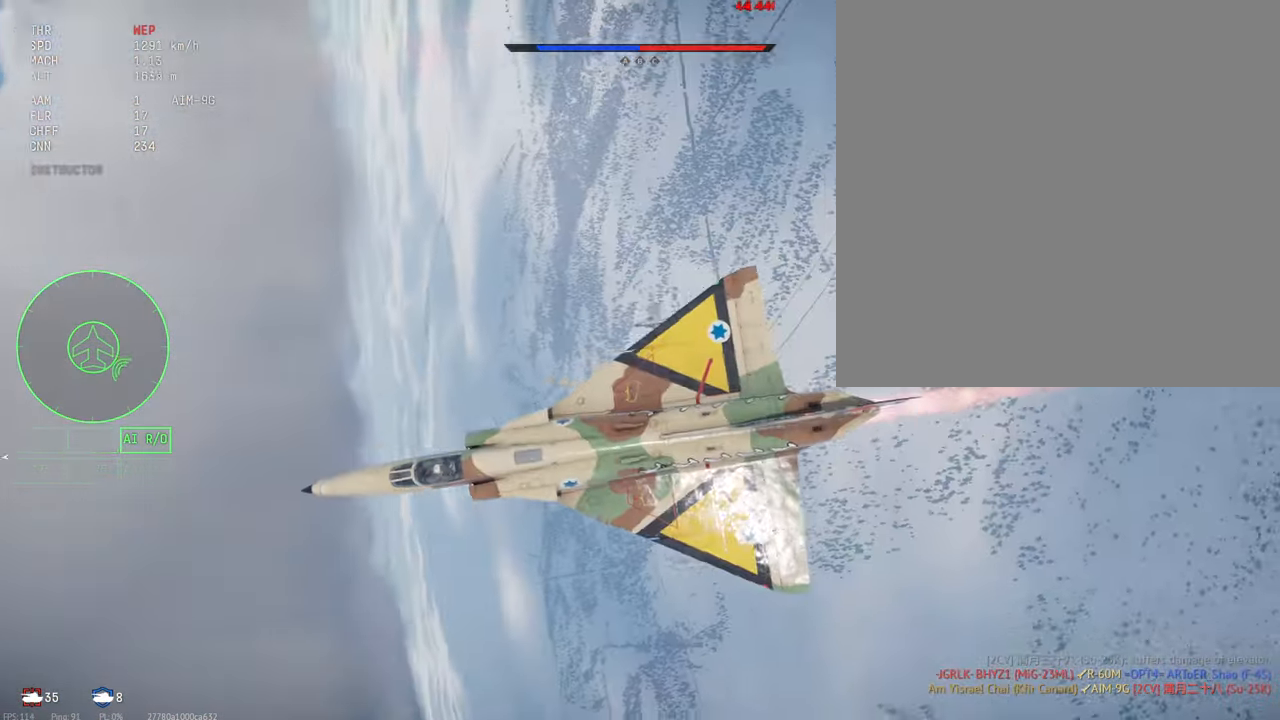
{"keys": ["c", "shift_l"], "mouse": [], "events": []}
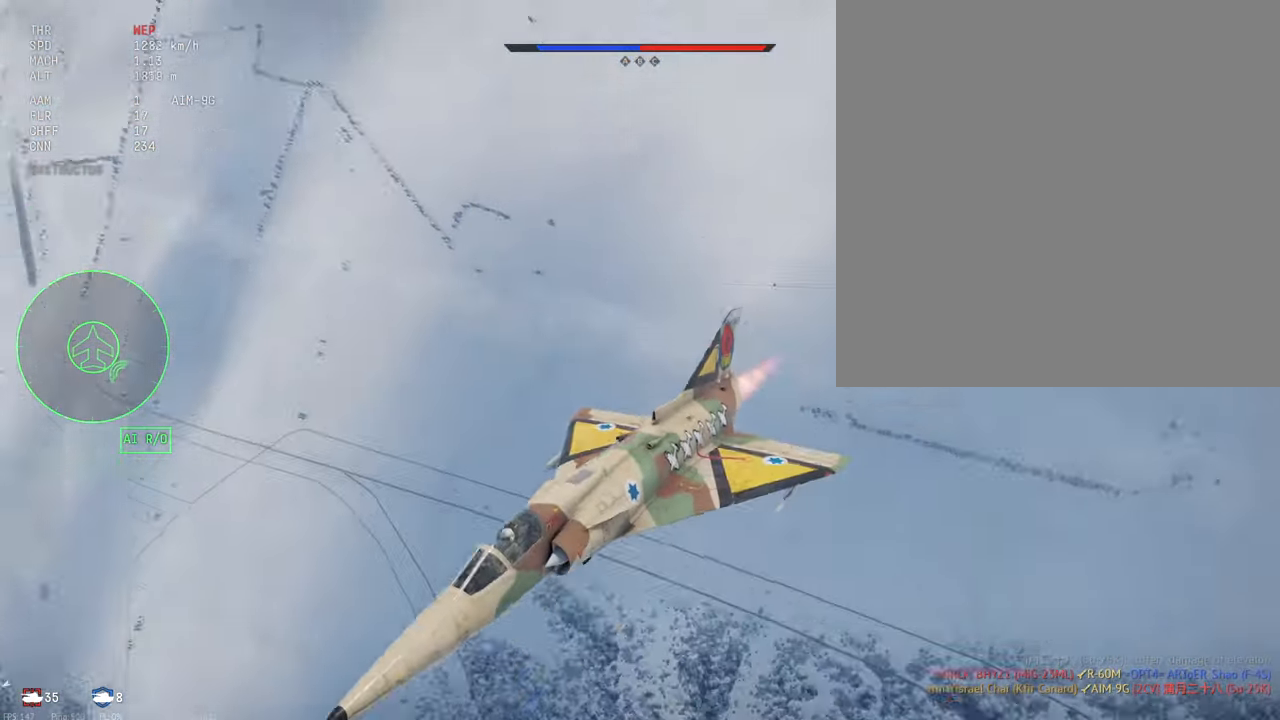
{"keys": ["c", "shift_l"], "mouse": [], "events": []}
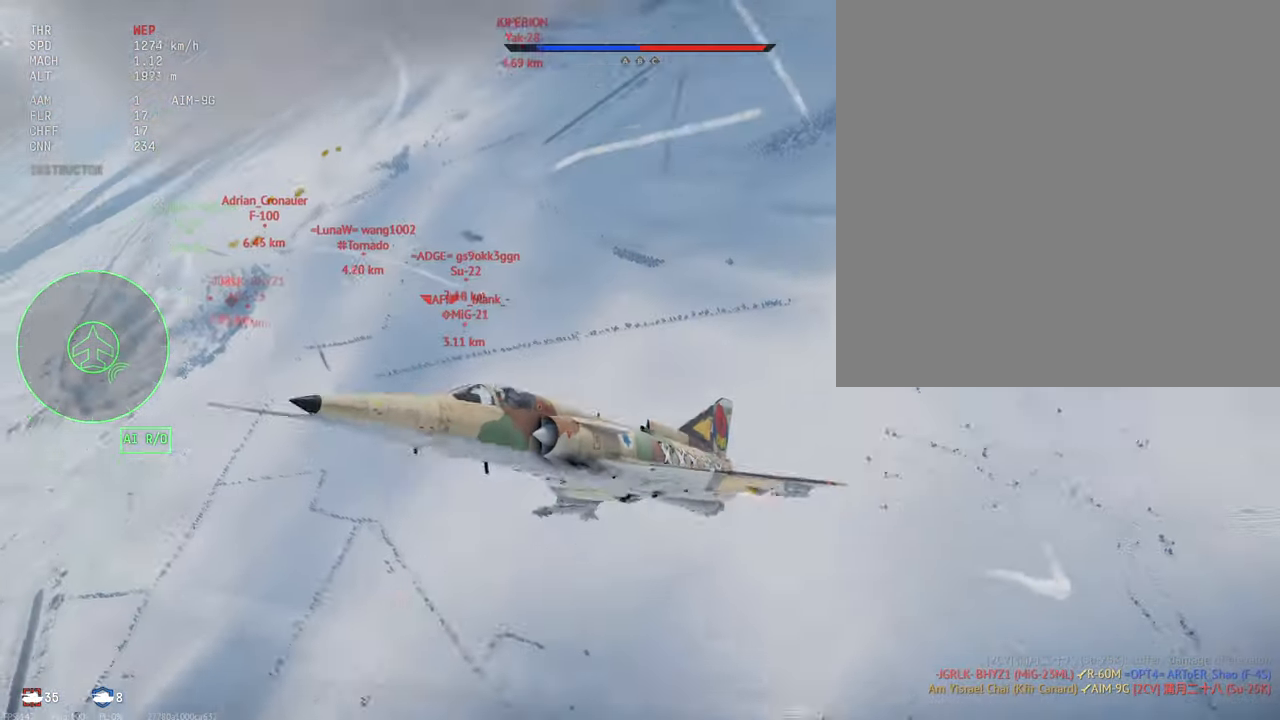
{"keys": ["c", "shift_l"], "mouse": [], "events": []}
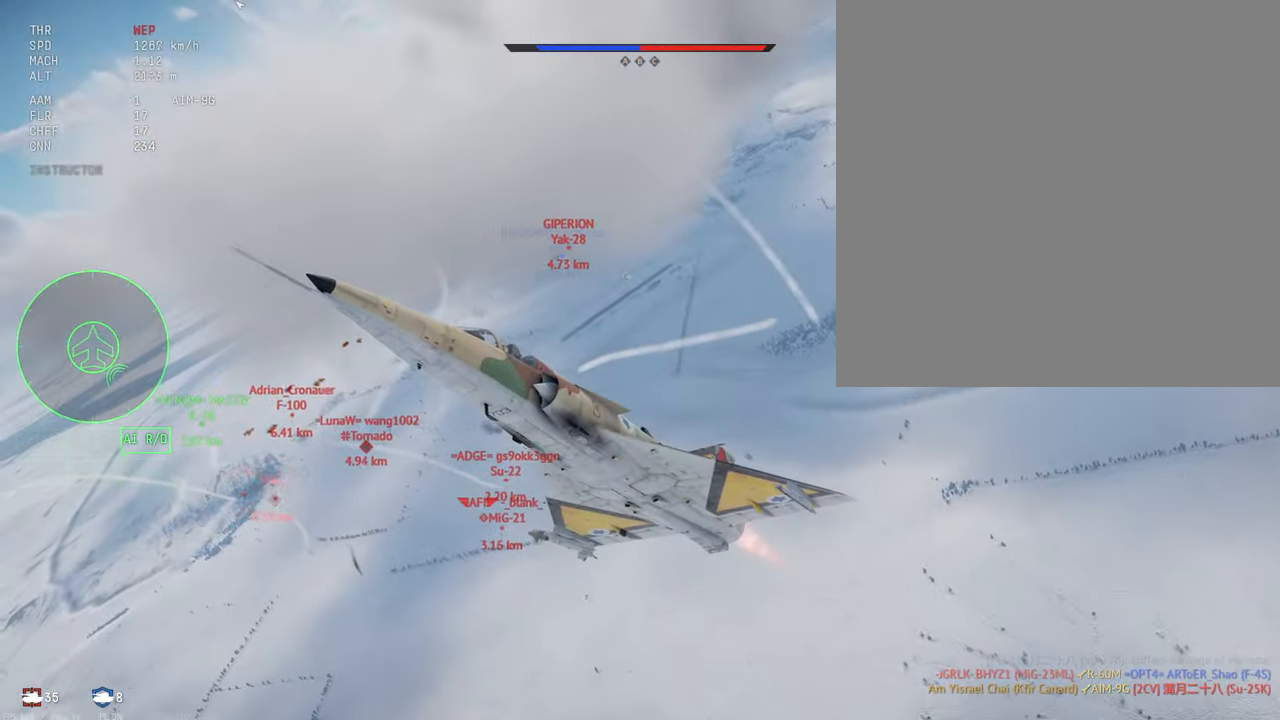
{"keys": ["c", "shift_l"], "mouse": [], "events": []}
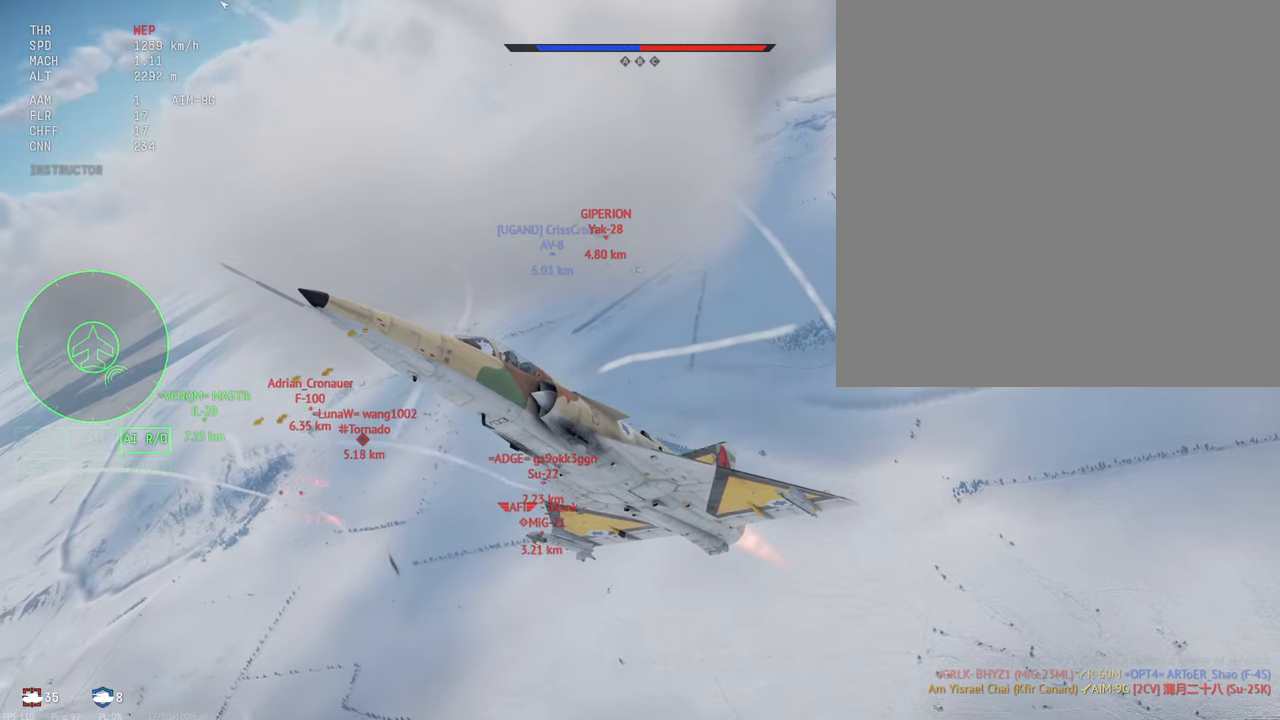
{"keys": ["c", "shift_l"], "mouse": [], "events": []}
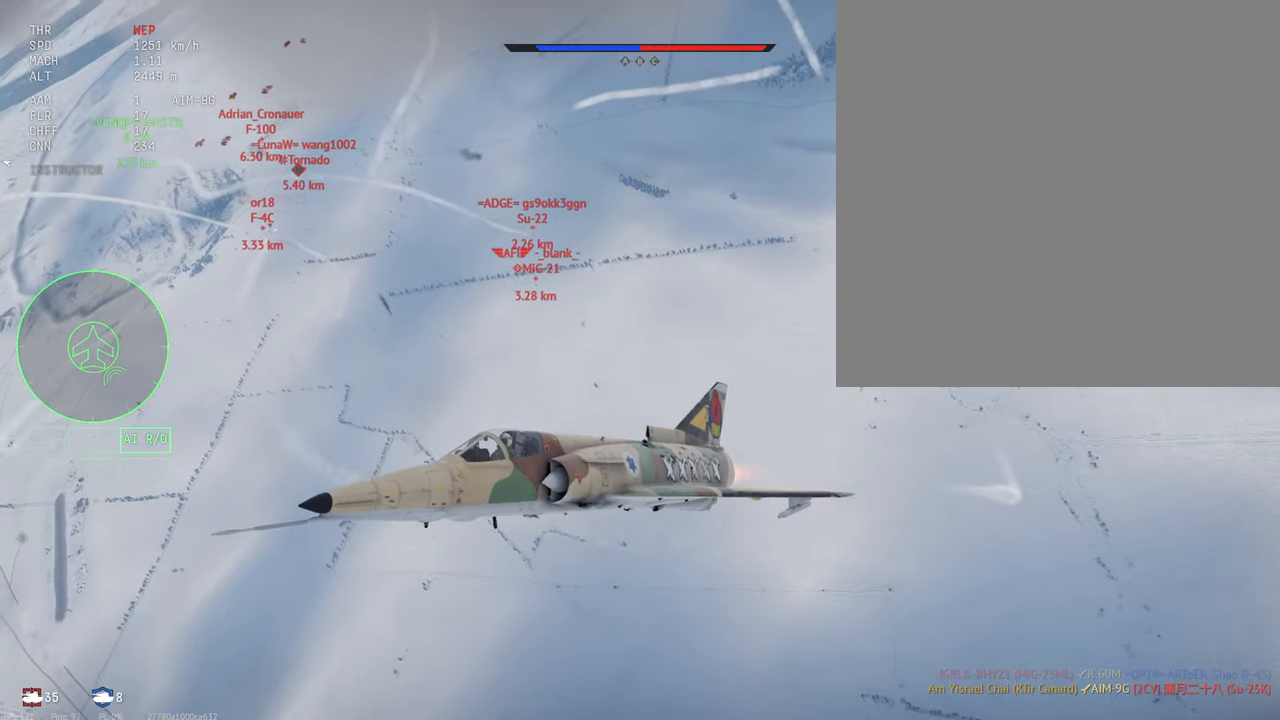
{"keys": ["c", "shift_l"], "mouse": [], "events": []}
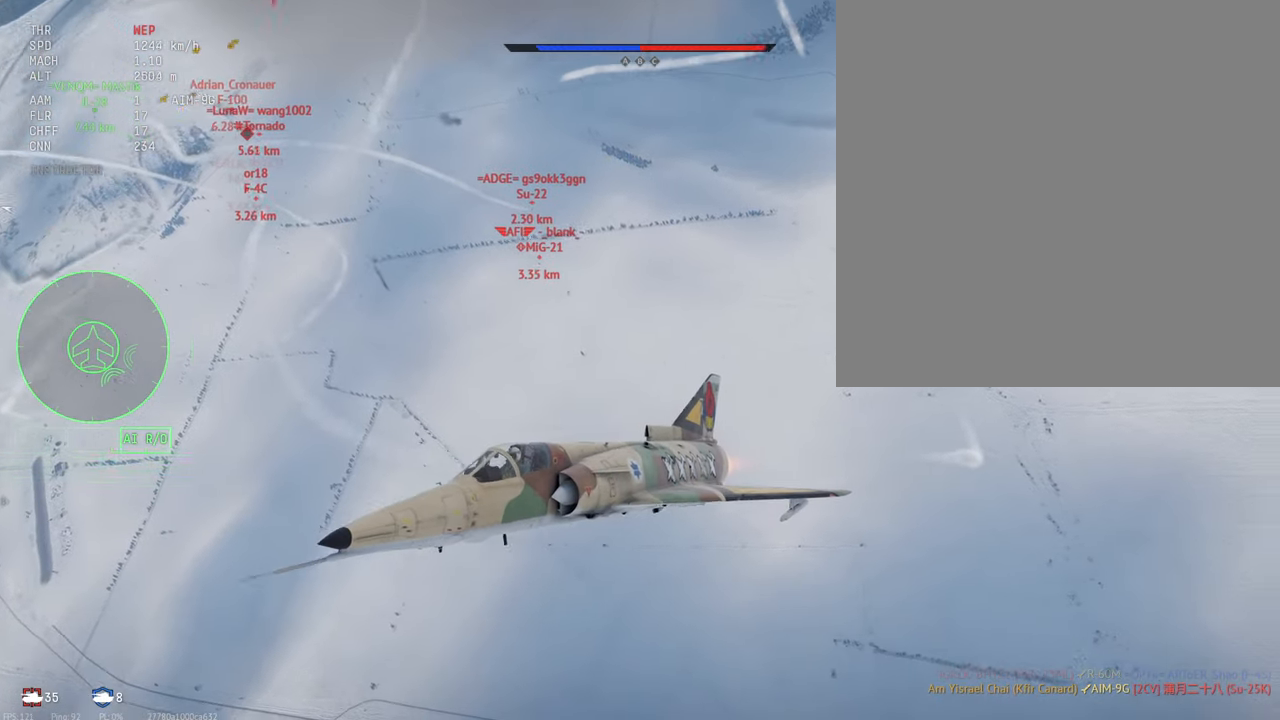
{"keys": ["c", "shift_l"], "mouse": [], "events": []}
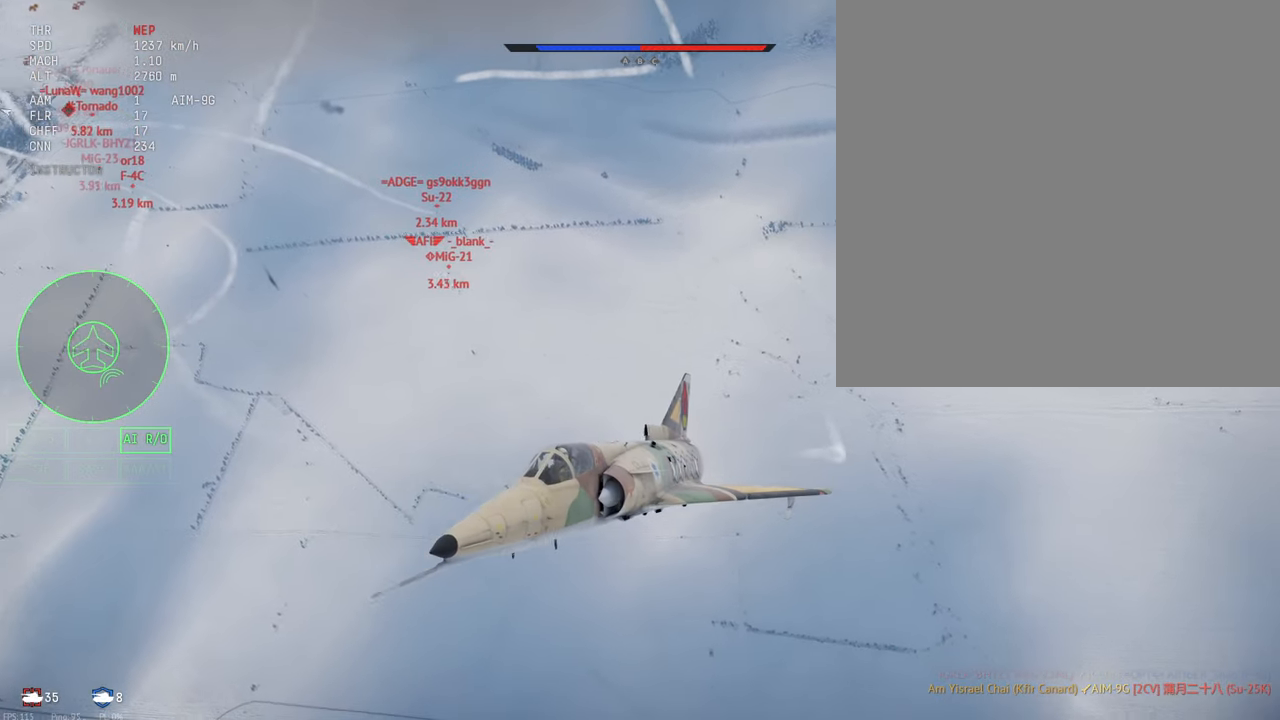
{"keys": ["c", "shift_l"], "mouse": [], "events": []}
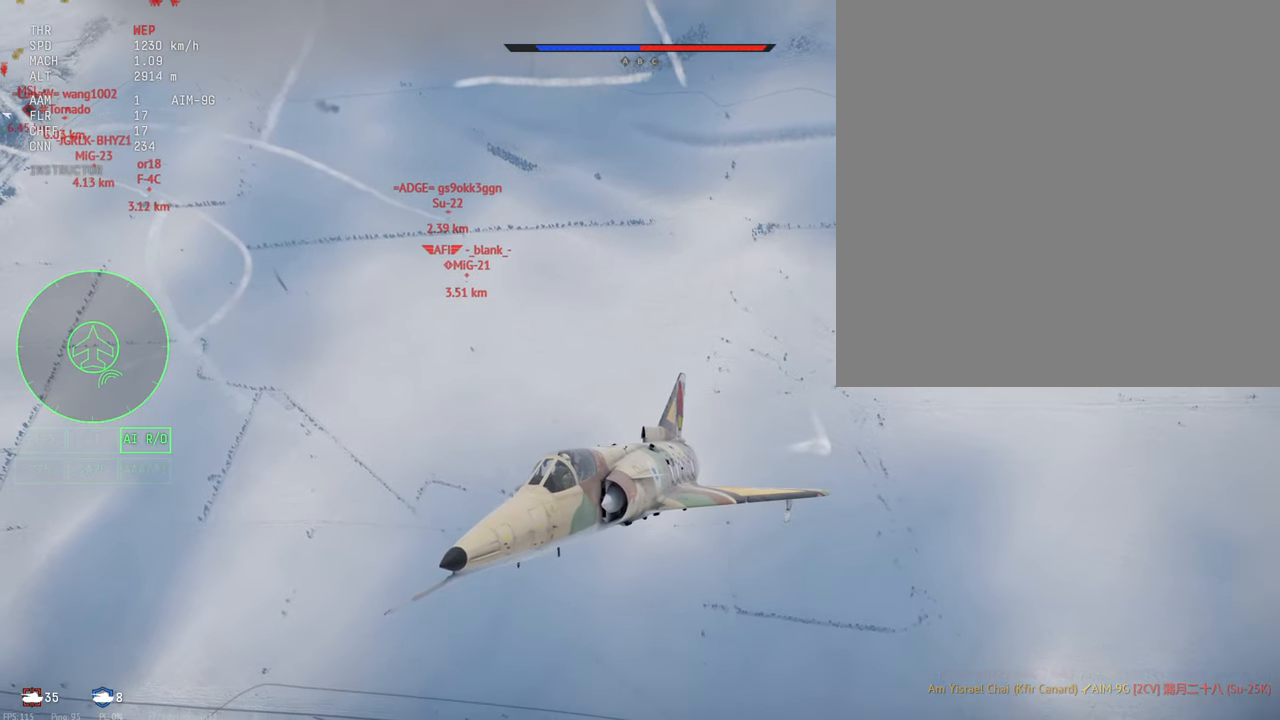
{"keys": ["c", "shift_l"], "mouse": [], "events": []}
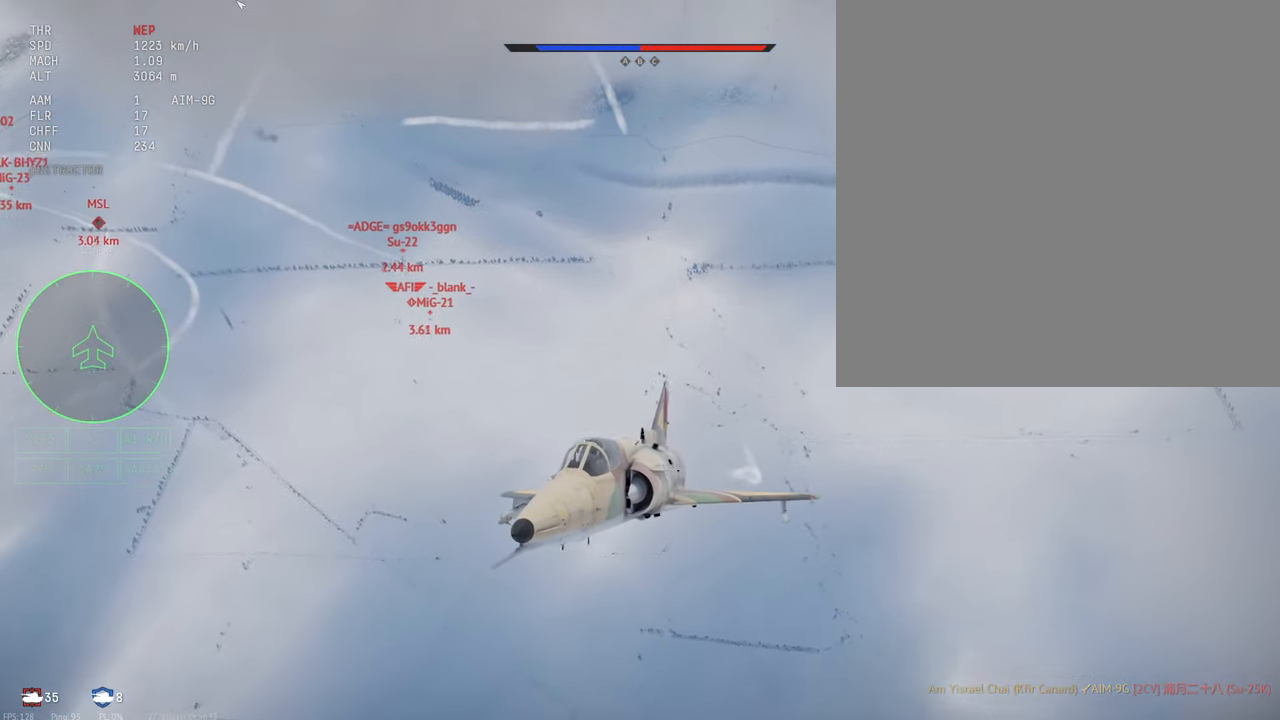
{"keys": ["c", "shift_l"], "mouse": [], "events": []}
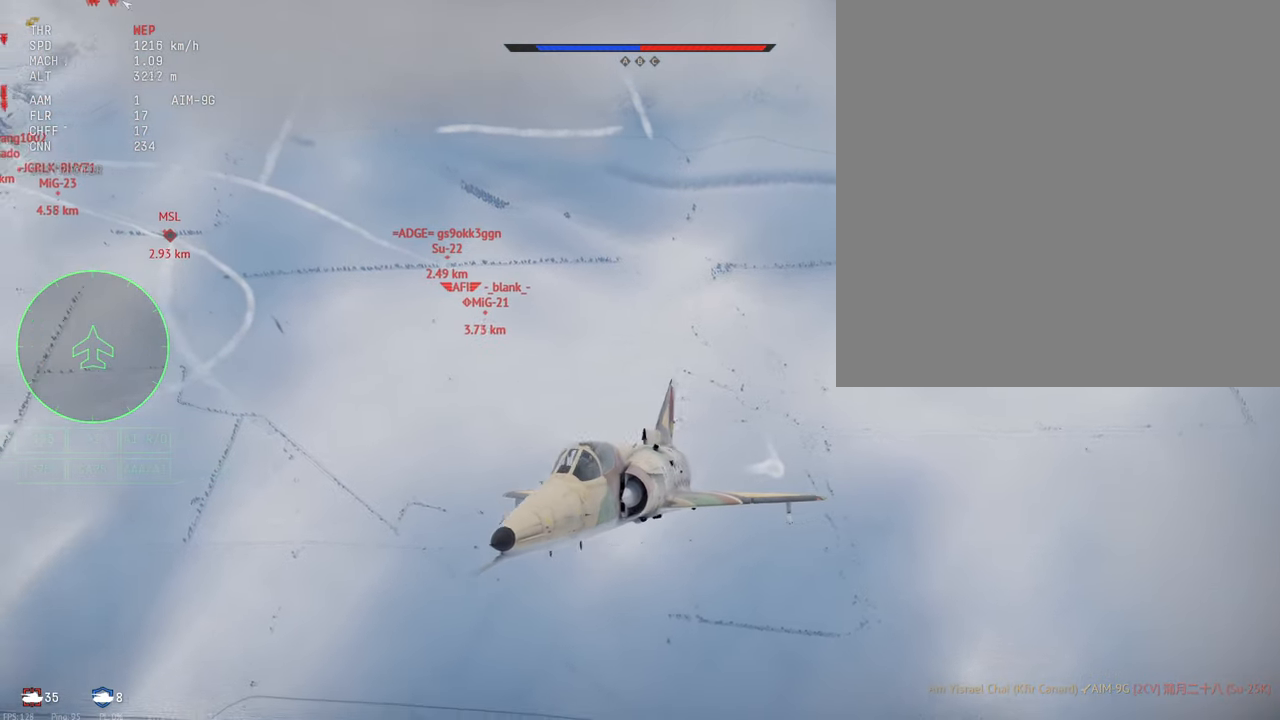
{"keys": ["c", "shift_l"], "mouse": [], "events": []}
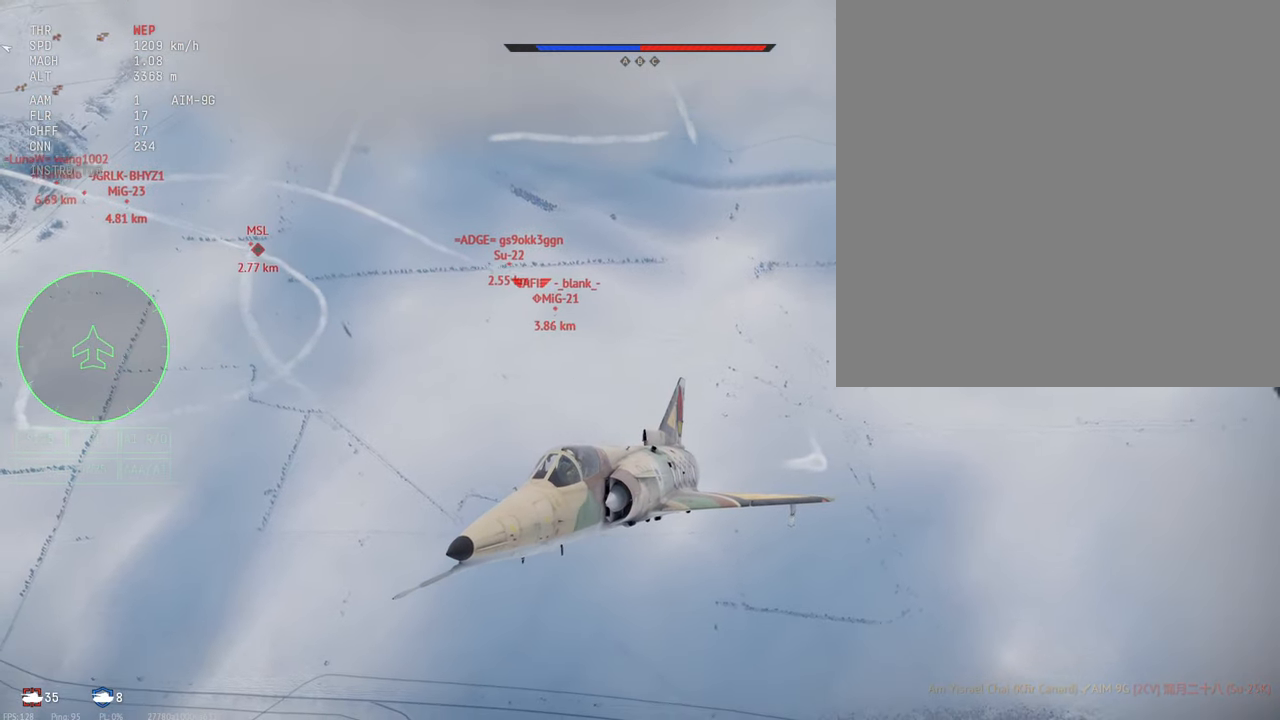
{"keys": ["c", "s", "shift_l"], "mouse": [], "events": [[33, "alt_l", "down"], [33, "e", "down"], [133, "alt_l", "up"], [150, "e", "up"], [433, "s", "down"]]}
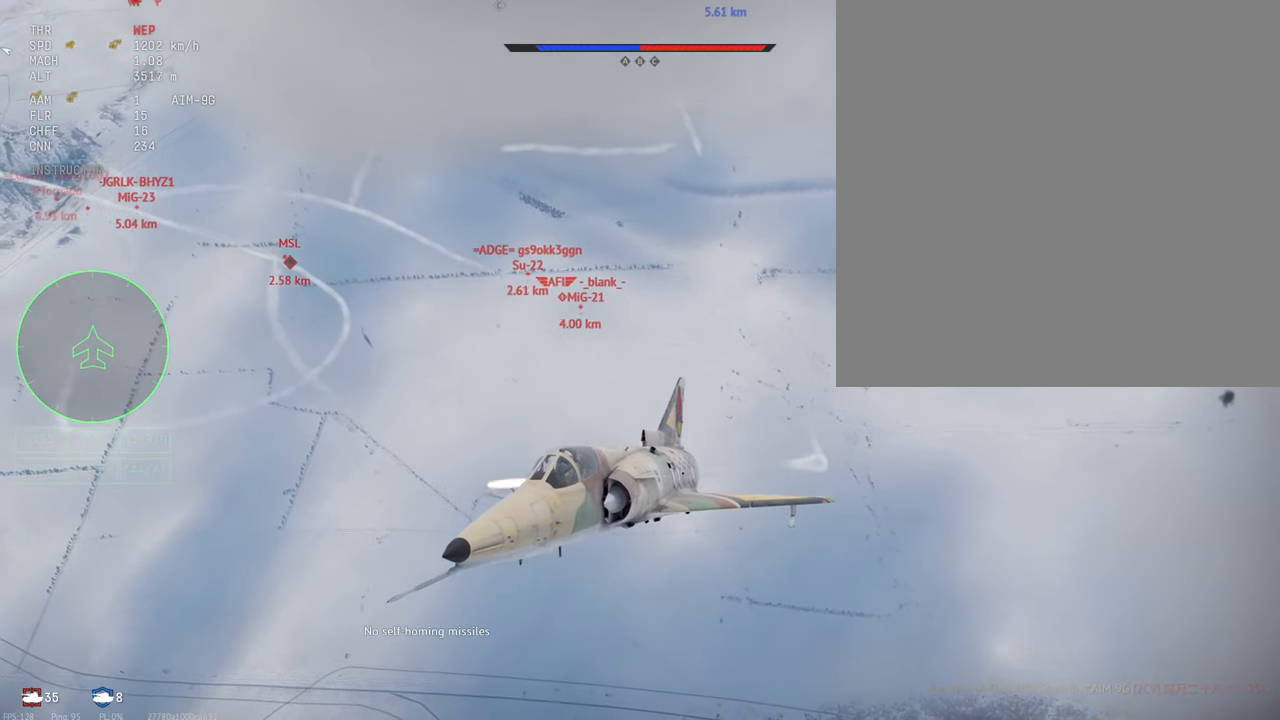
{"keys": ["c", "s", "shift_l"], "mouse": [], "events": []}
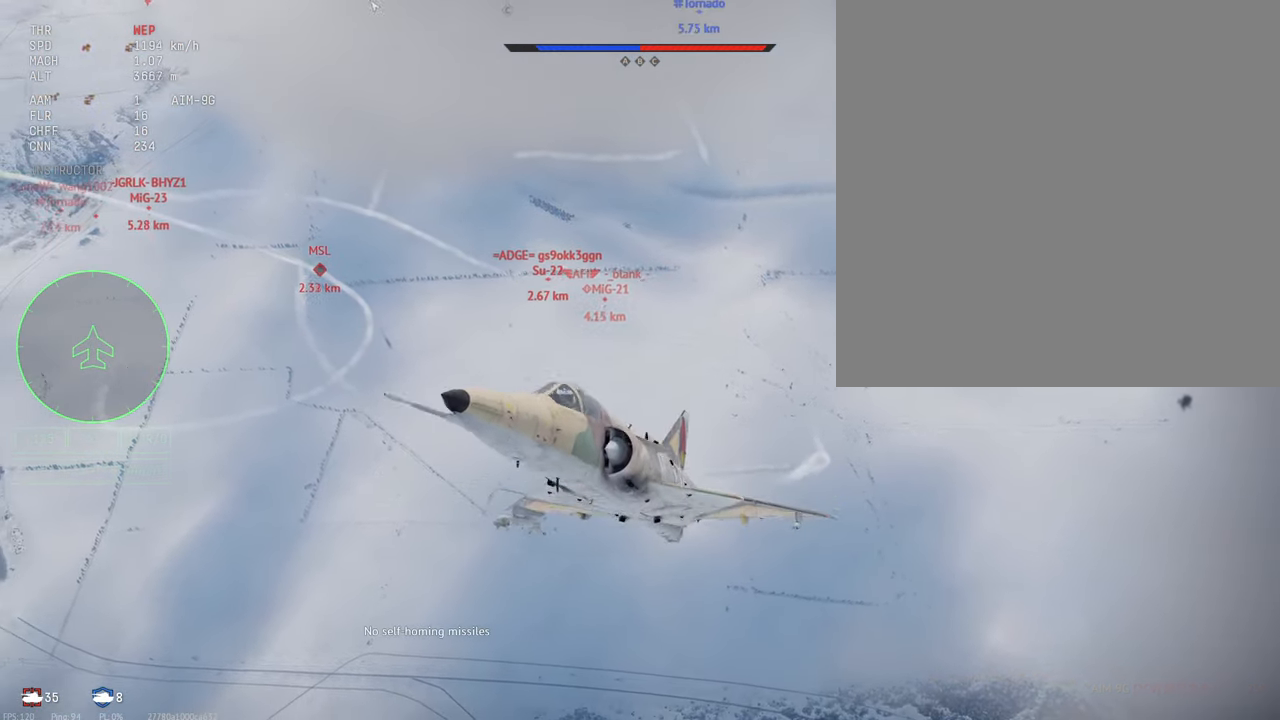
{"keys": ["c", "s", "shift_l"], "mouse": [], "events": []}
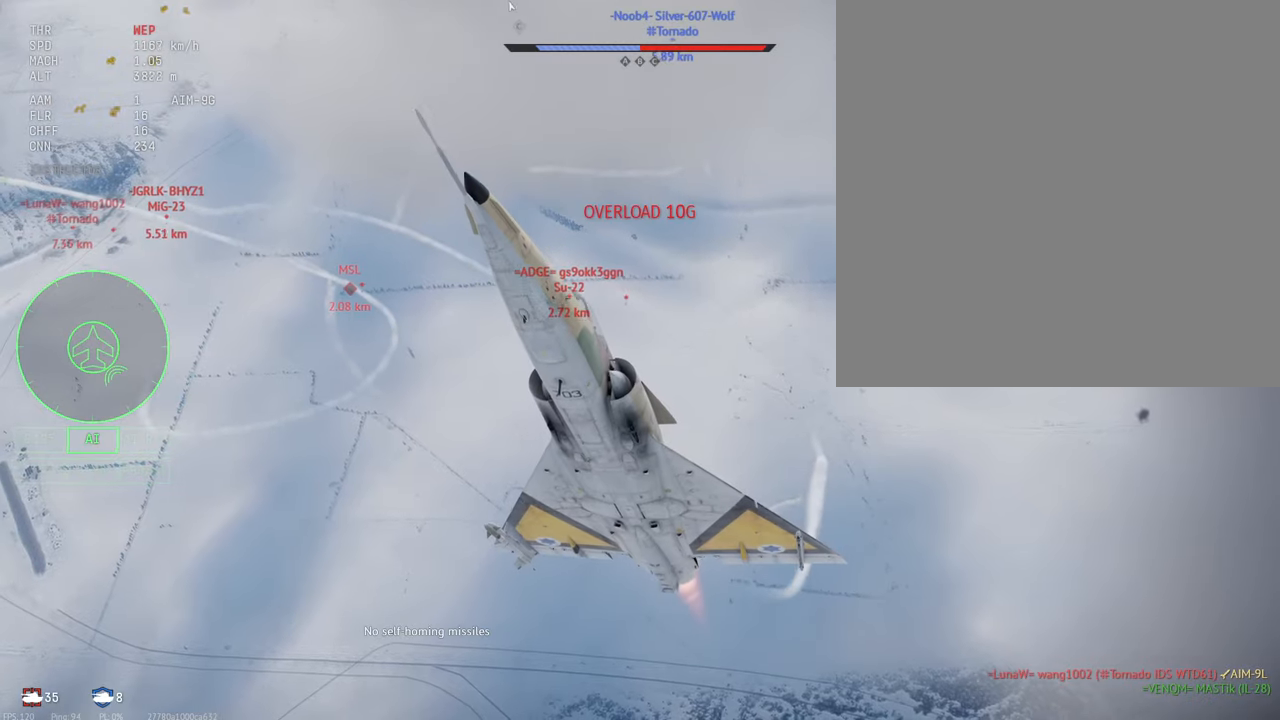
{"keys": ["c", "s", "shift_l"], "mouse": [], "events": []}